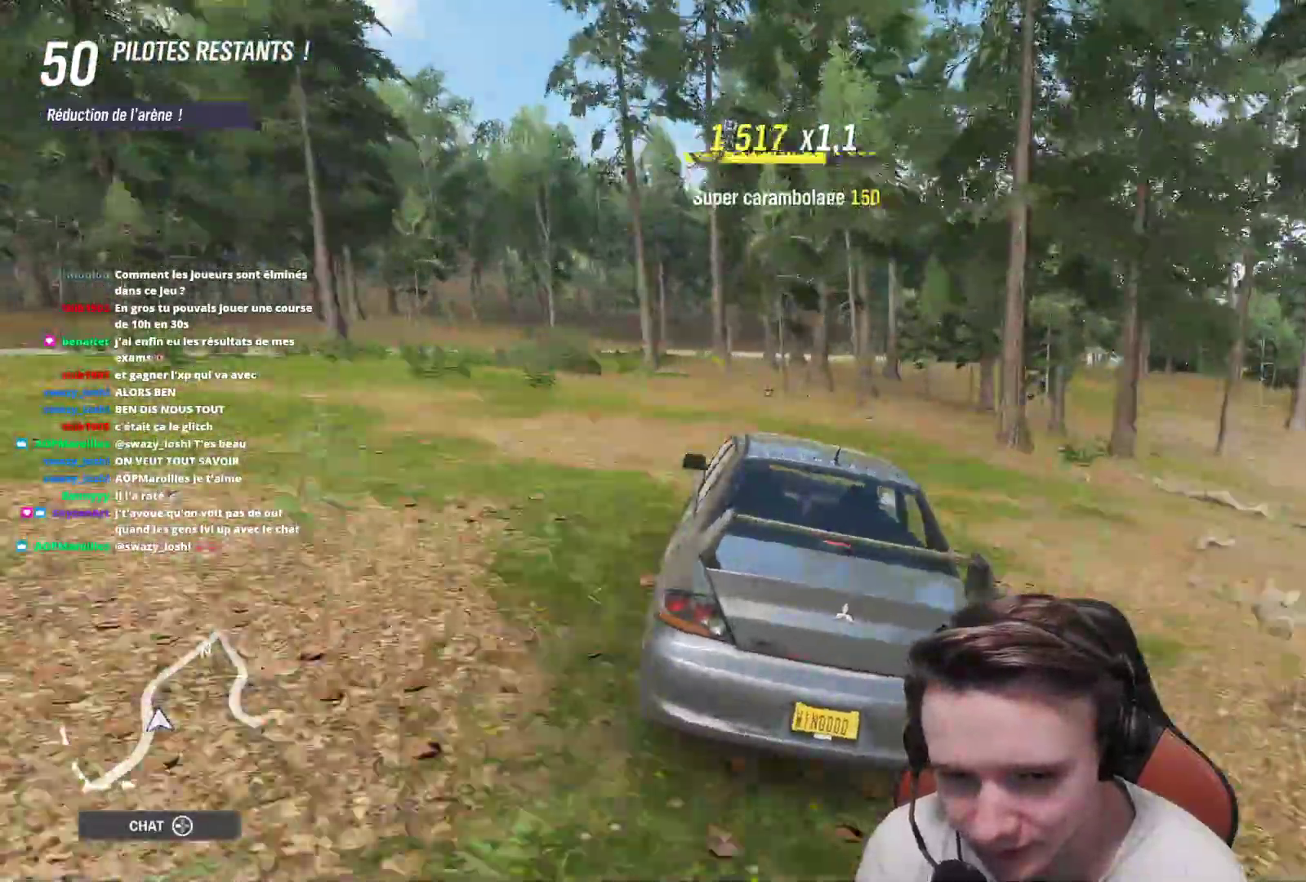
Gameplay with a controller (Xbox layout); each line is a JSON object with the inputs held at the frame after it. "events" lists button and stick changes between this image and that frame as [ms after this image, input, new state], when the widget could be followed in between. Not read: L3.
{"buttons": ["R2"], "left_stick": "up-left", "right_stick": "center", "events": [[100, "left_stick", "up-left"], [217, "left_stick", "up-right"], [400, "left_stick", "up-left"]]}
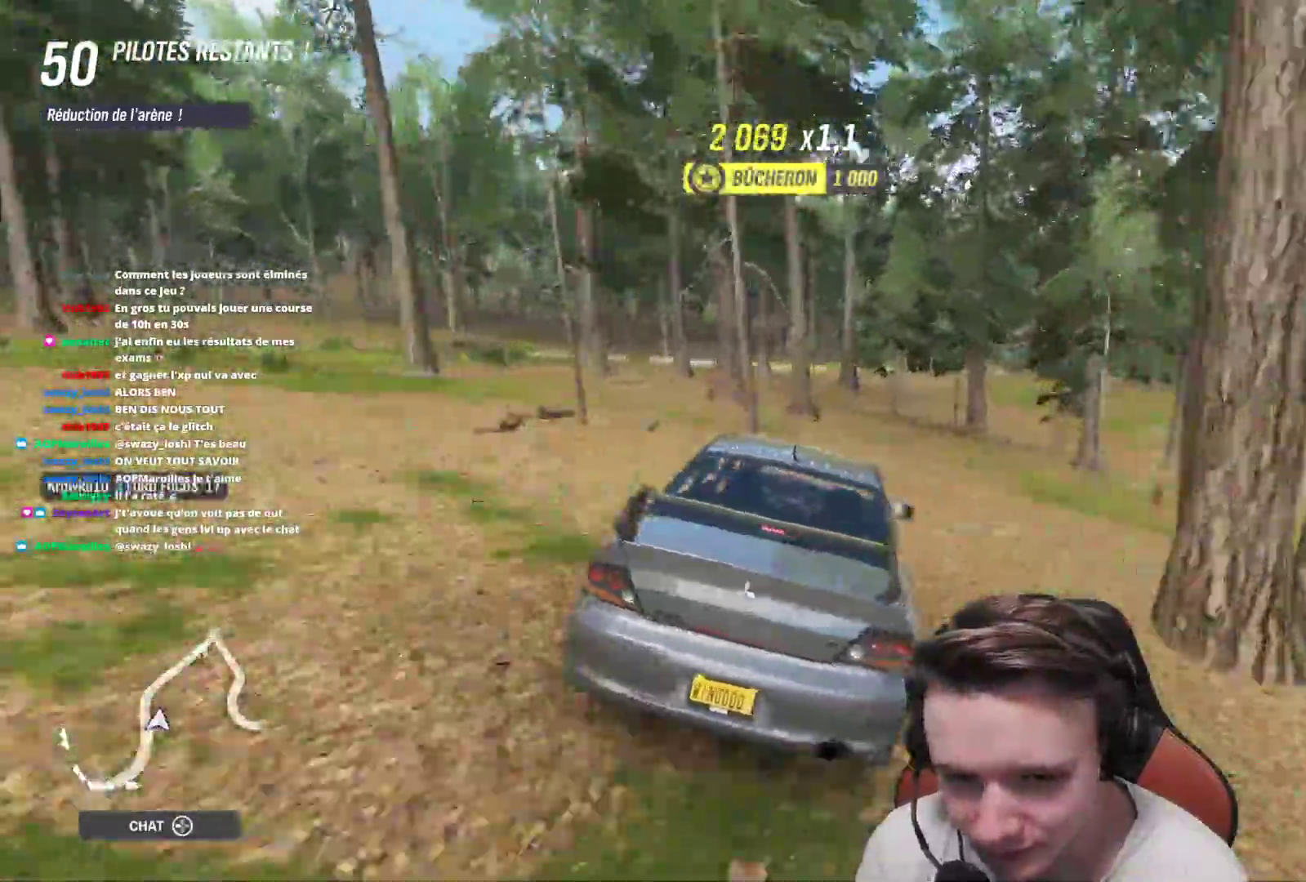
{"buttons": ["R2"], "left_stick": "up-left", "right_stick": "center", "events": []}
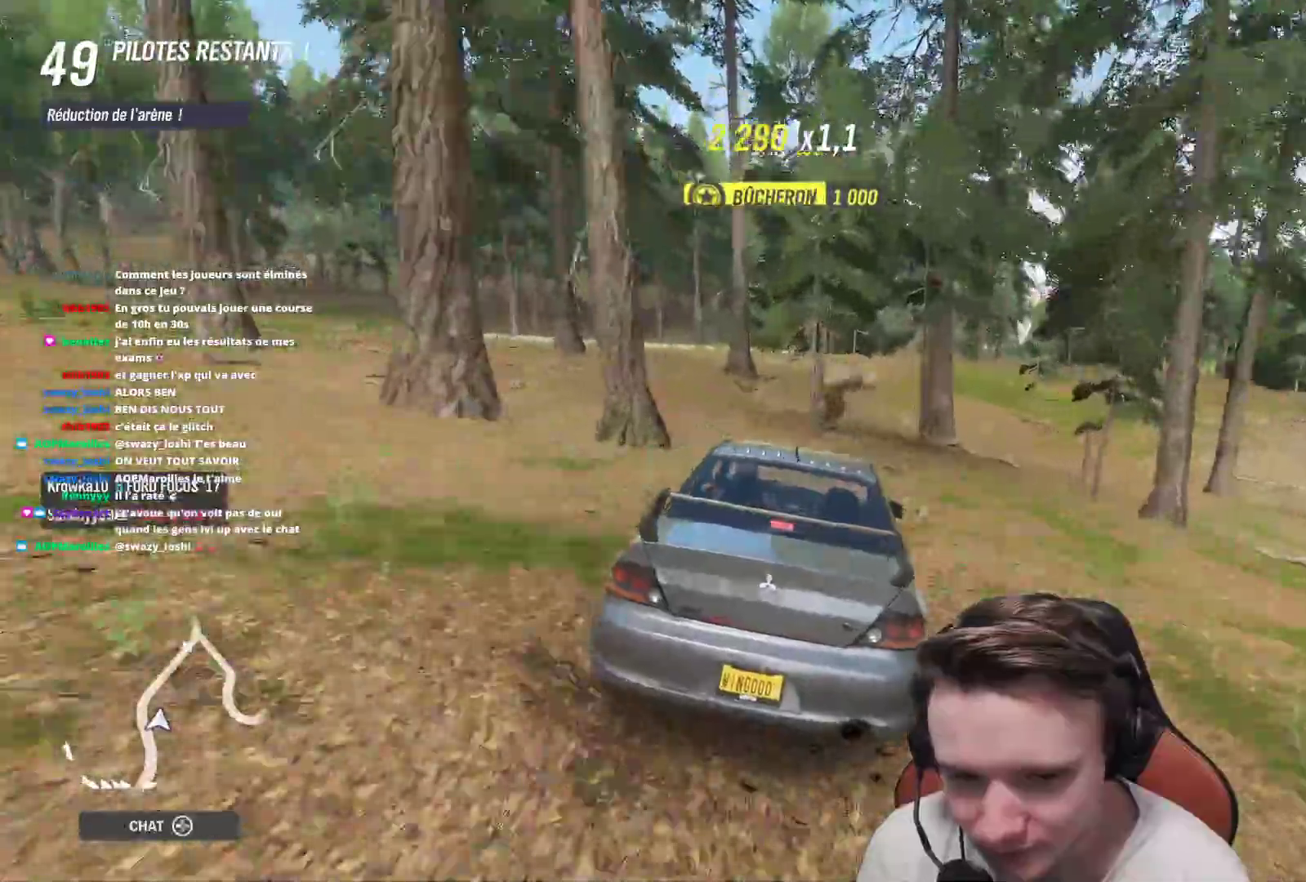
{"buttons": ["R2"], "left_stick": "center", "right_stick": "center", "events": [[167, "left_stick", "center"]]}
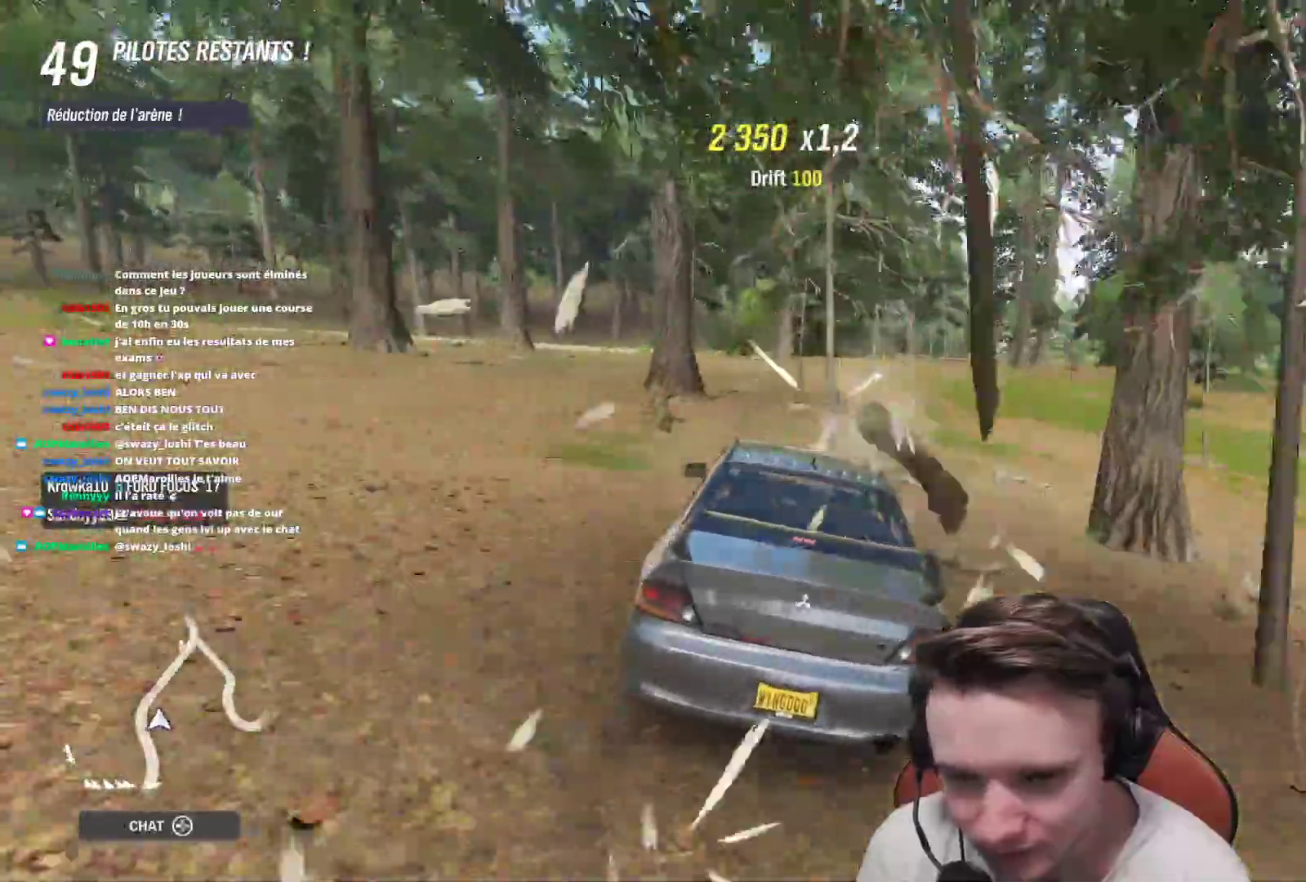
{"buttons": [], "left_stick": "right", "right_stick": "center", "events": [[183, "left_stick", "right"], [467, "R2", "up"]]}
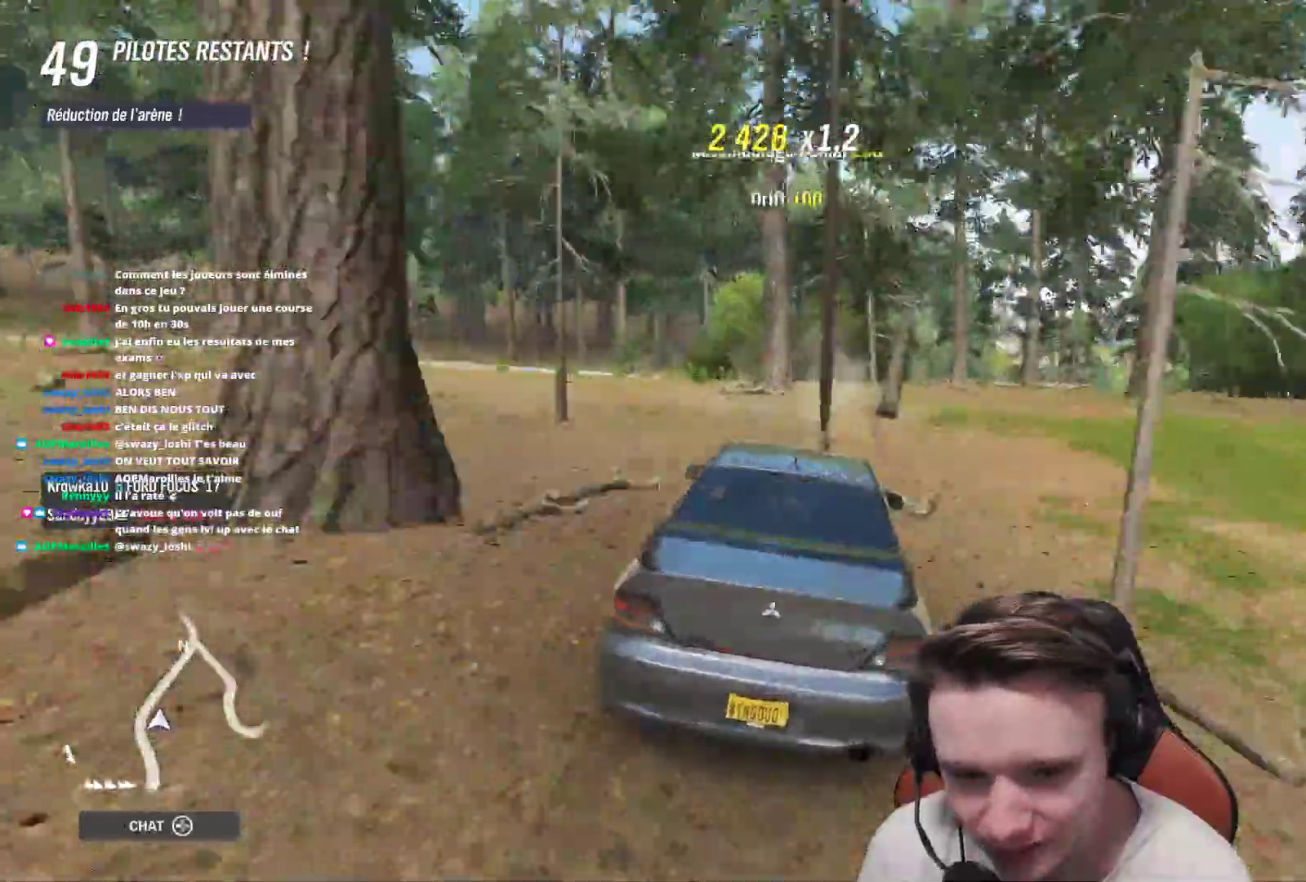
{"buttons": ["R2"], "left_stick": "up-right", "right_stick": "center", "events": [[183, "R2", "down"], [383, "left_stick", "up-right"]]}
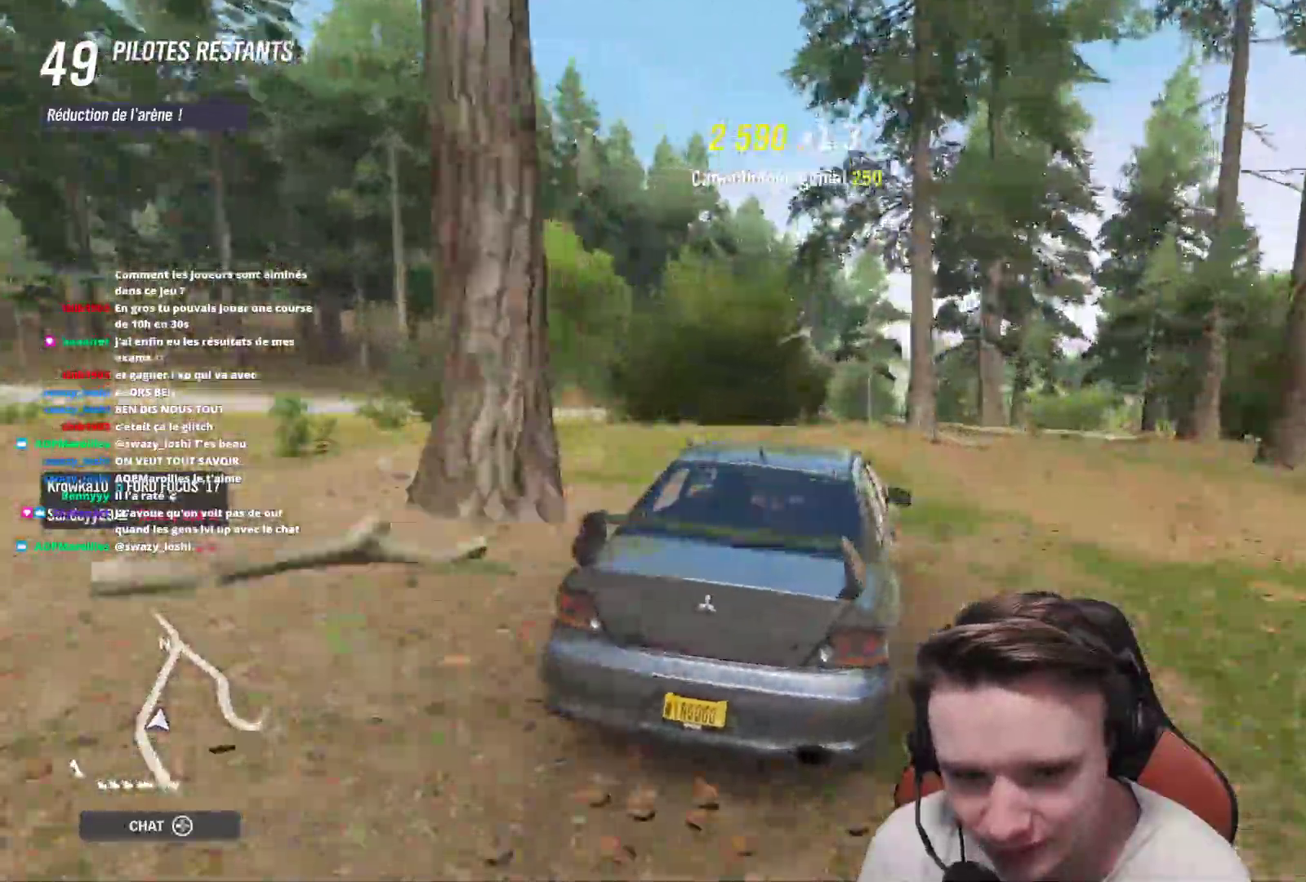
{"buttons": ["R2"], "left_stick": "right", "right_stick": "center", "events": [[100, "left_stick", "up-left"], [267, "left_stick", "center"], [350, "left_stick", "right"]]}
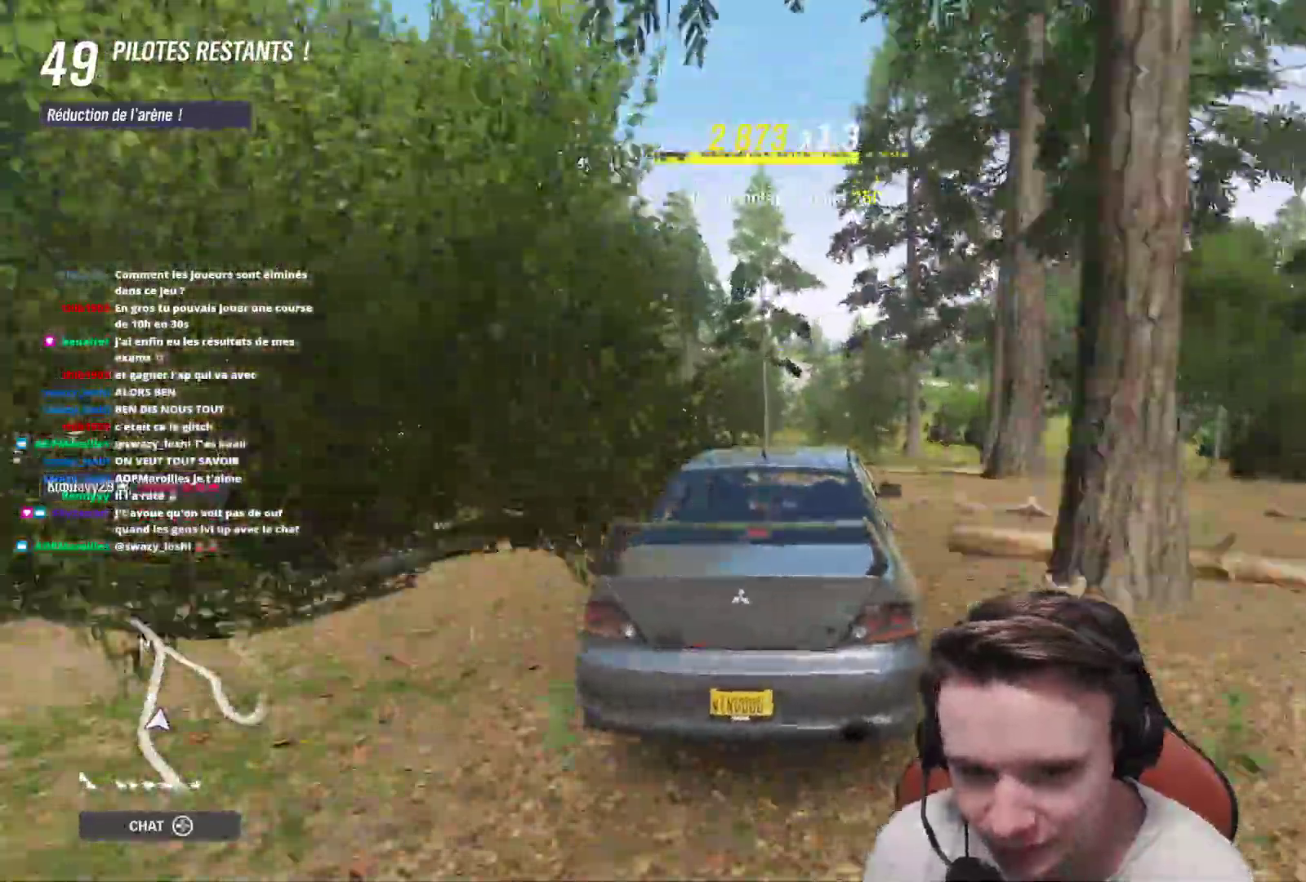
{"buttons": ["R2"], "left_stick": "center", "right_stick": "center", "events": [[33, "left_stick", "up-right"], [150, "left_stick", "center"]]}
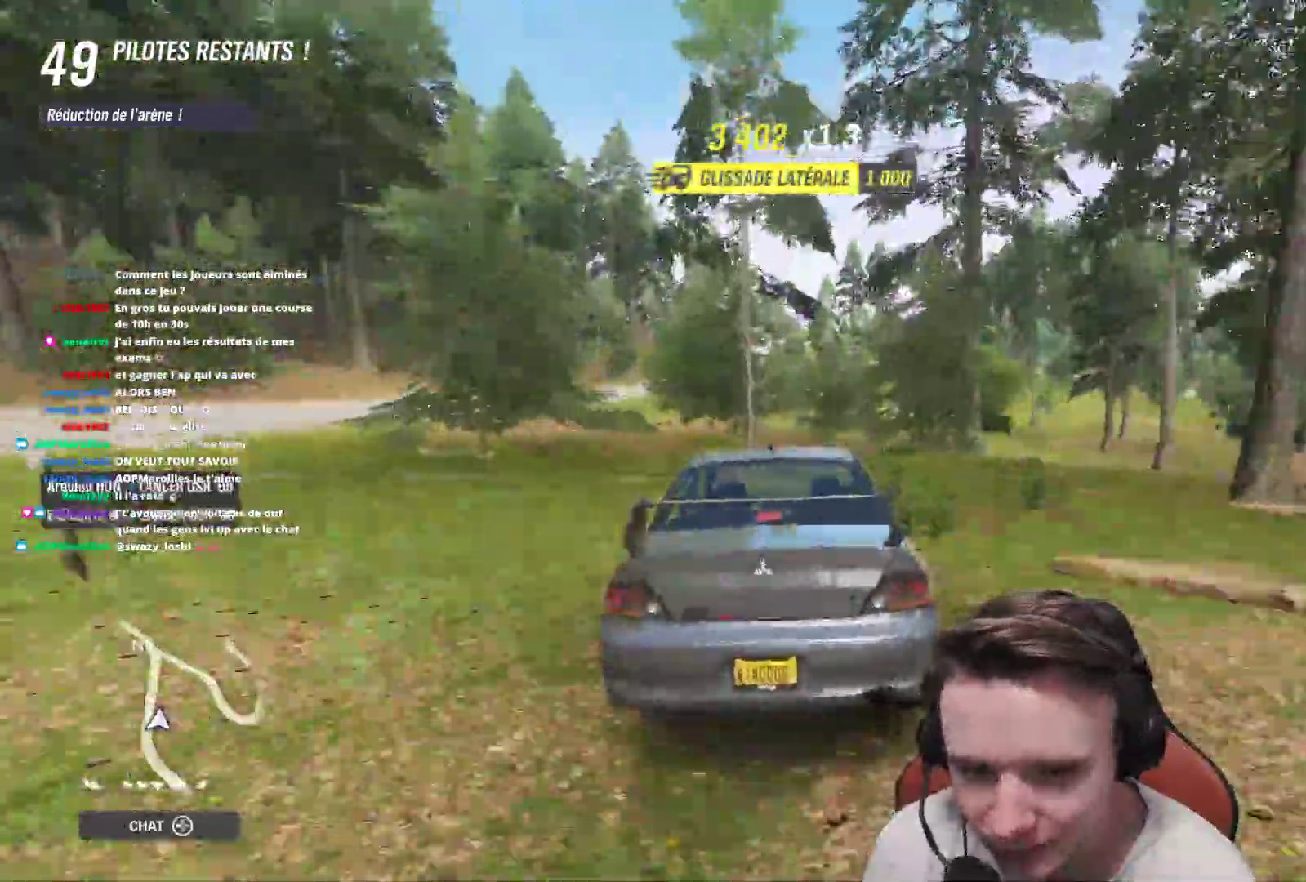
{"buttons": ["R2"], "left_stick": "center", "right_stick": "center", "events": [[300, "left_stick", "left"], [500, "left_stick", "center"]]}
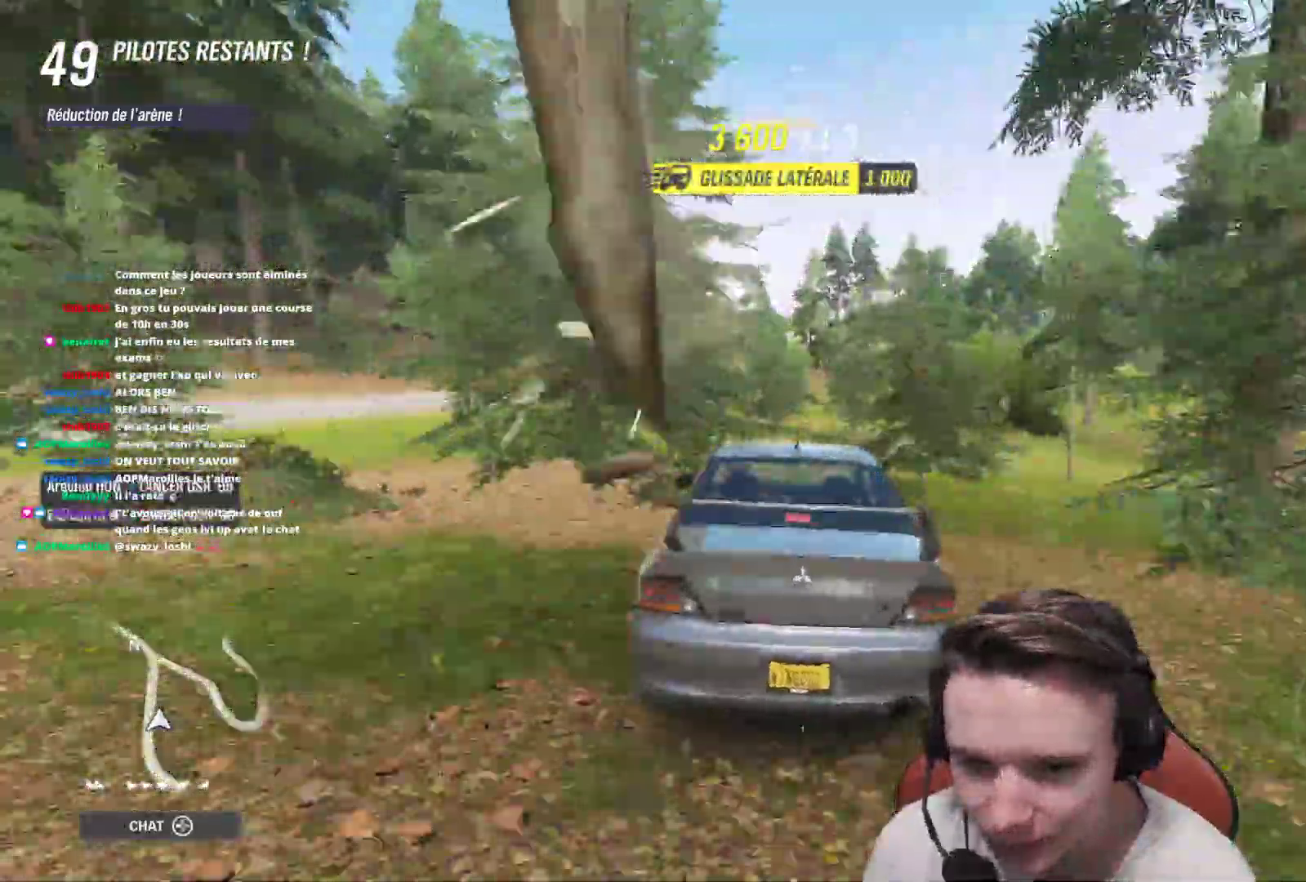
{"buttons": ["R2"], "left_stick": "center", "right_stick": "center", "events": []}
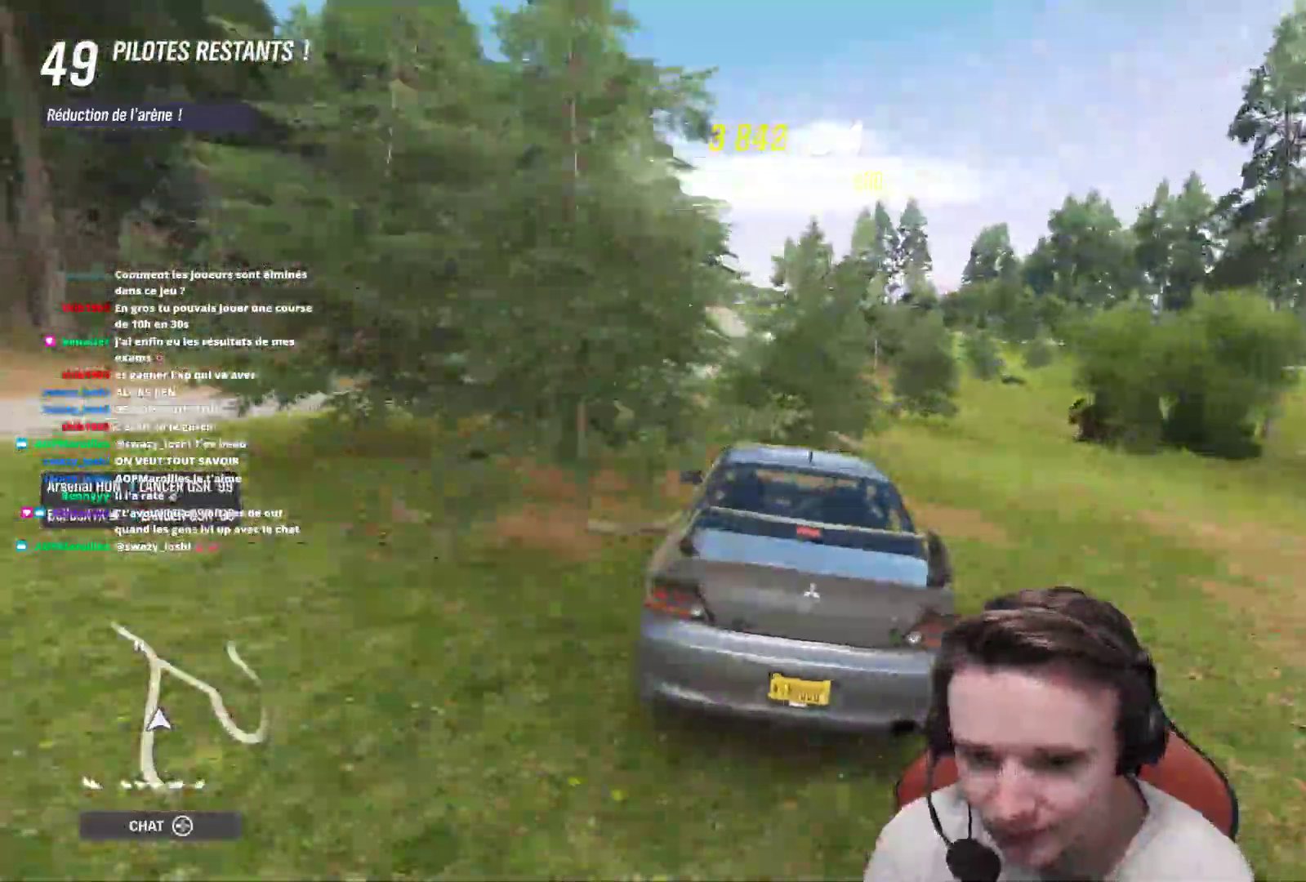
{"buttons": ["R2"], "left_stick": "center", "right_stick": "center", "events": [[33, "left_stick", "left"], [133, "left_stick", "center"]]}
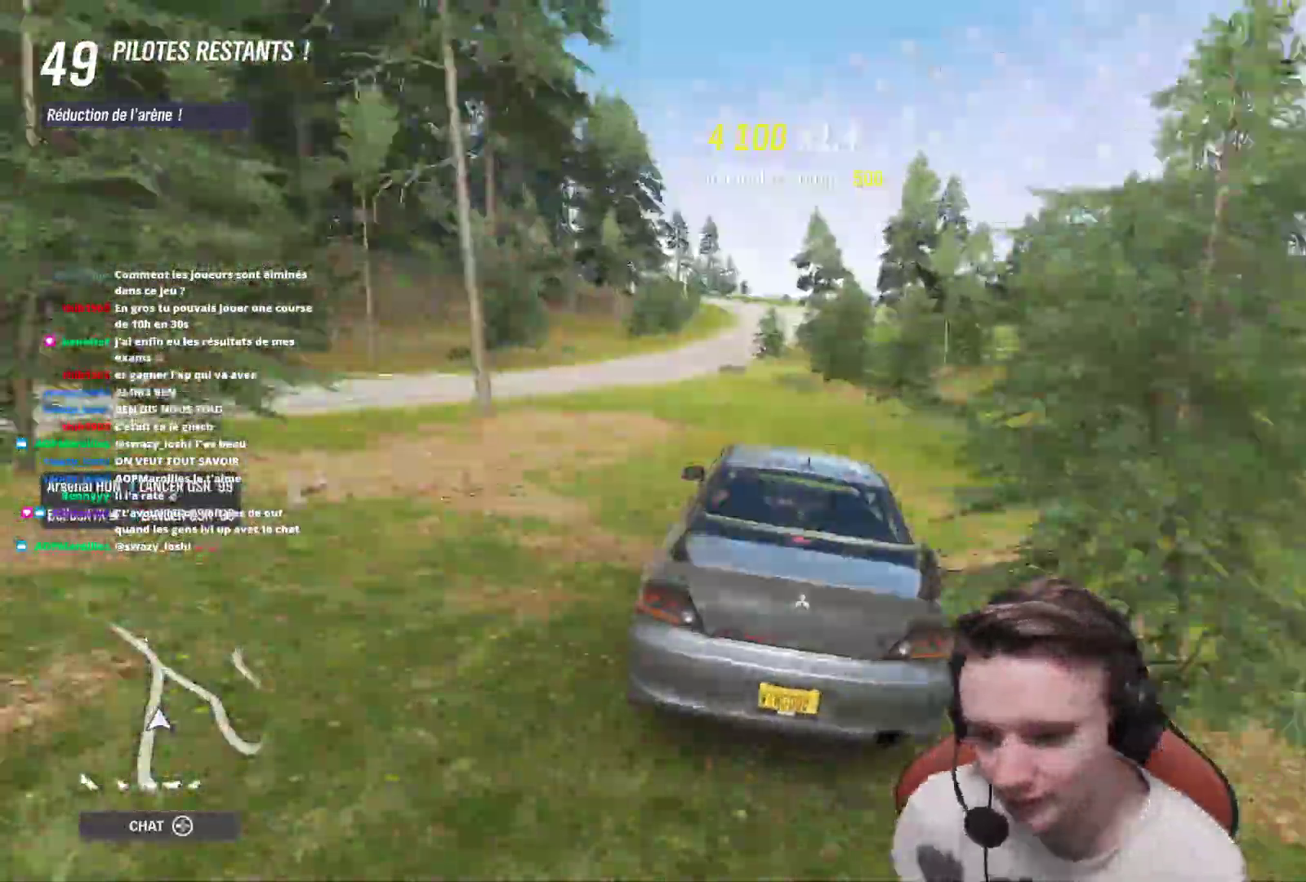
{"buttons": [], "left_stick": "center", "right_stick": "center", "events": [[367, "R2", "up"]]}
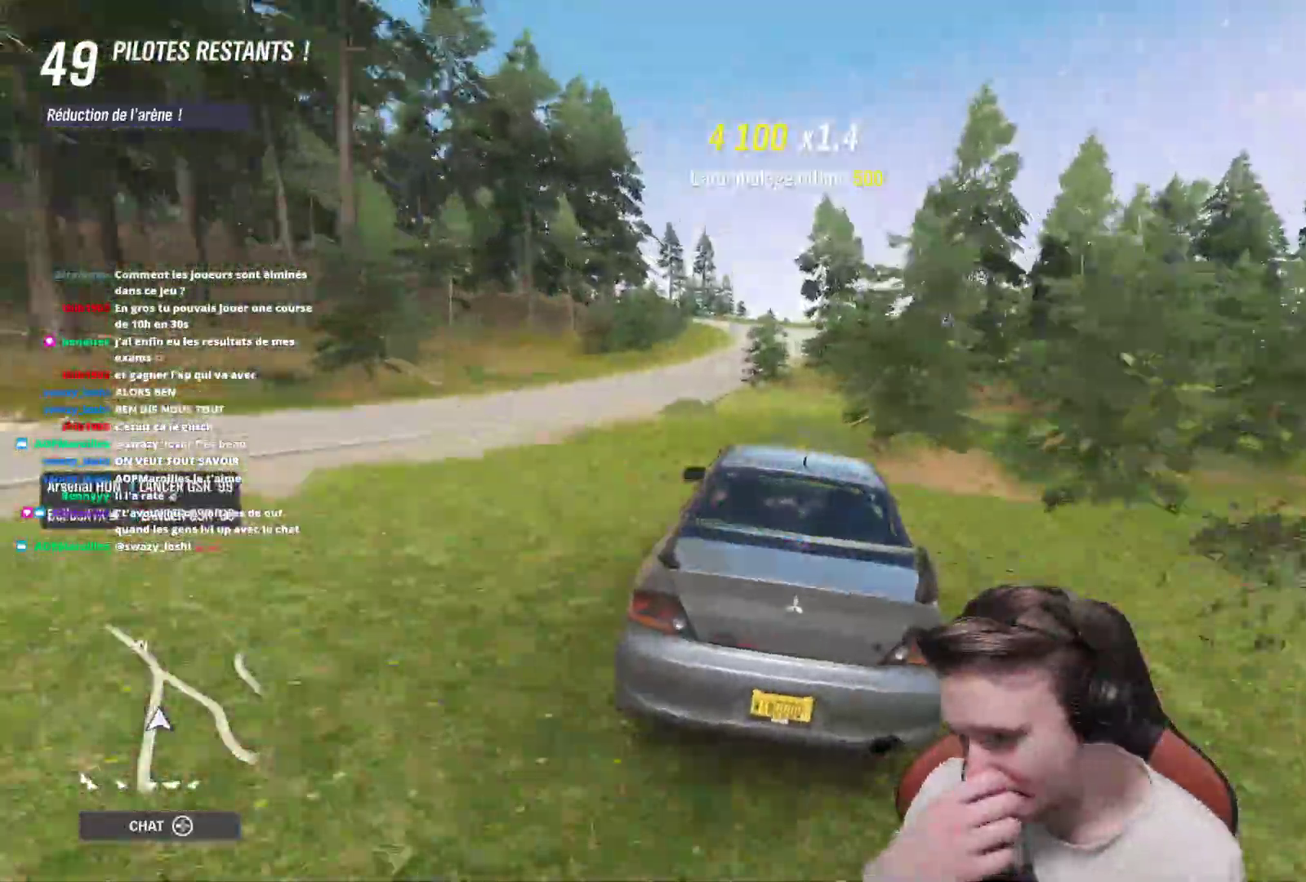
{"buttons": [], "left_stick": "center", "right_stick": "center", "events": []}
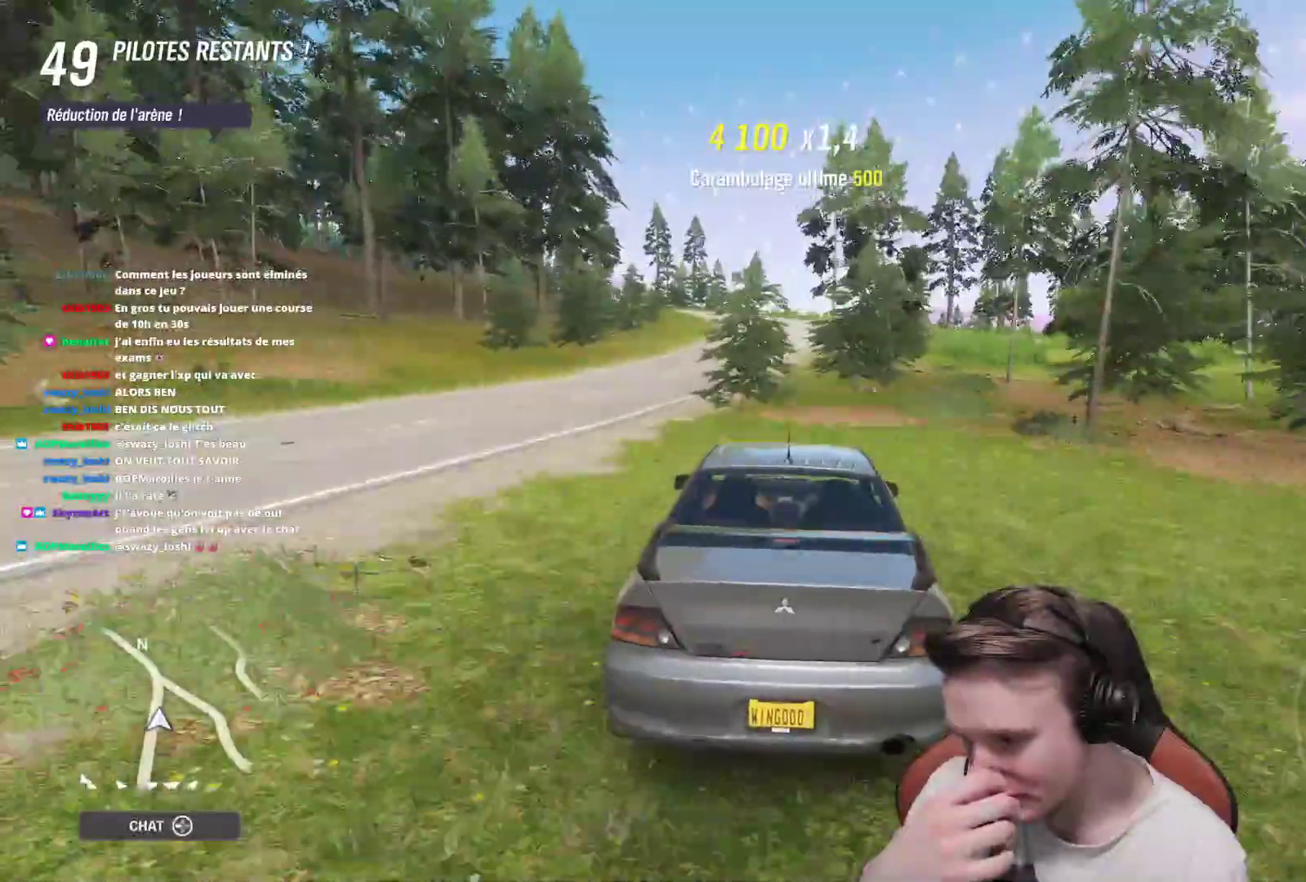
{"buttons": ["R2"], "left_stick": "center", "right_stick": "center", "events": [[350, "R2", "down"]]}
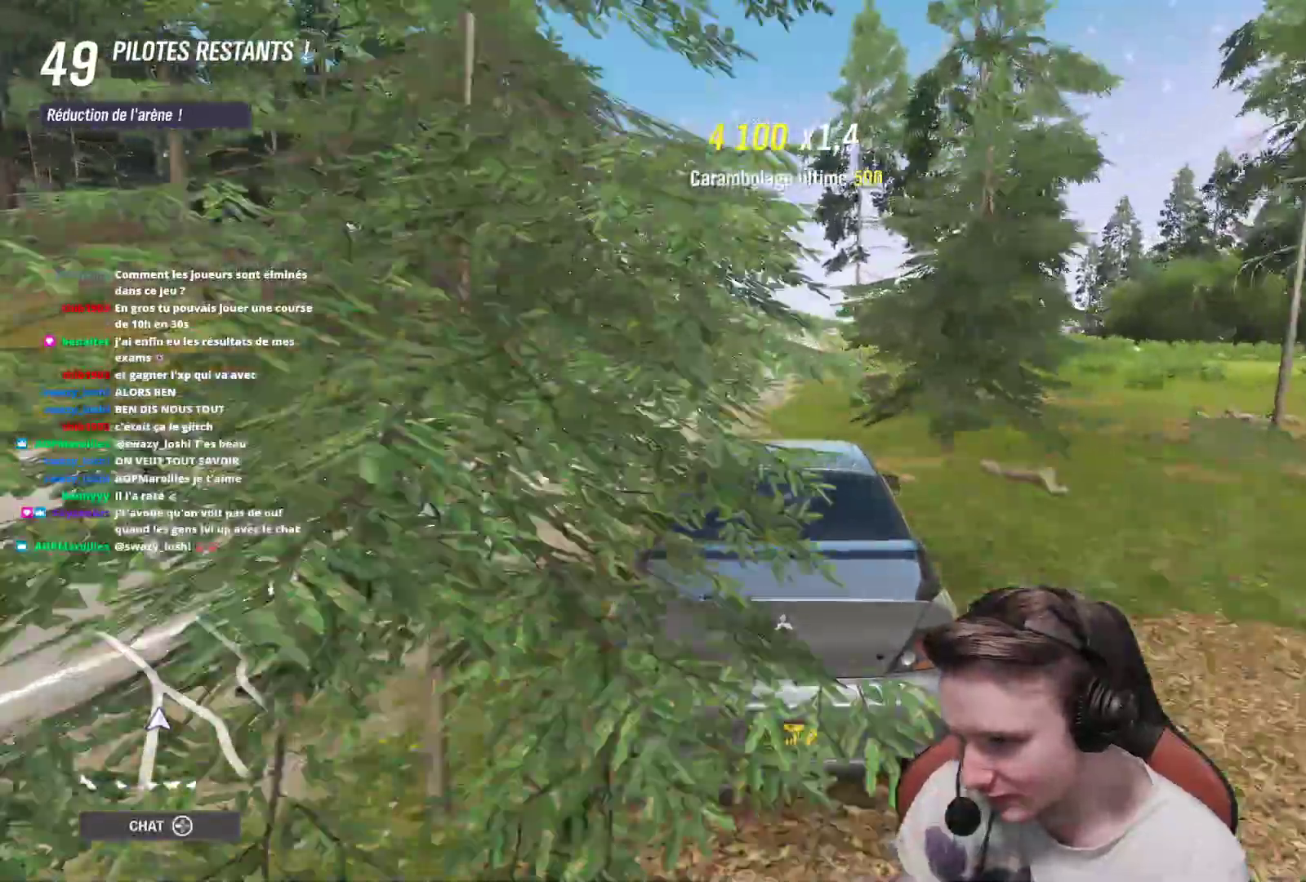
{"buttons": ["R2"], "left_stick": "center", "right_stick": "center", "events": []}
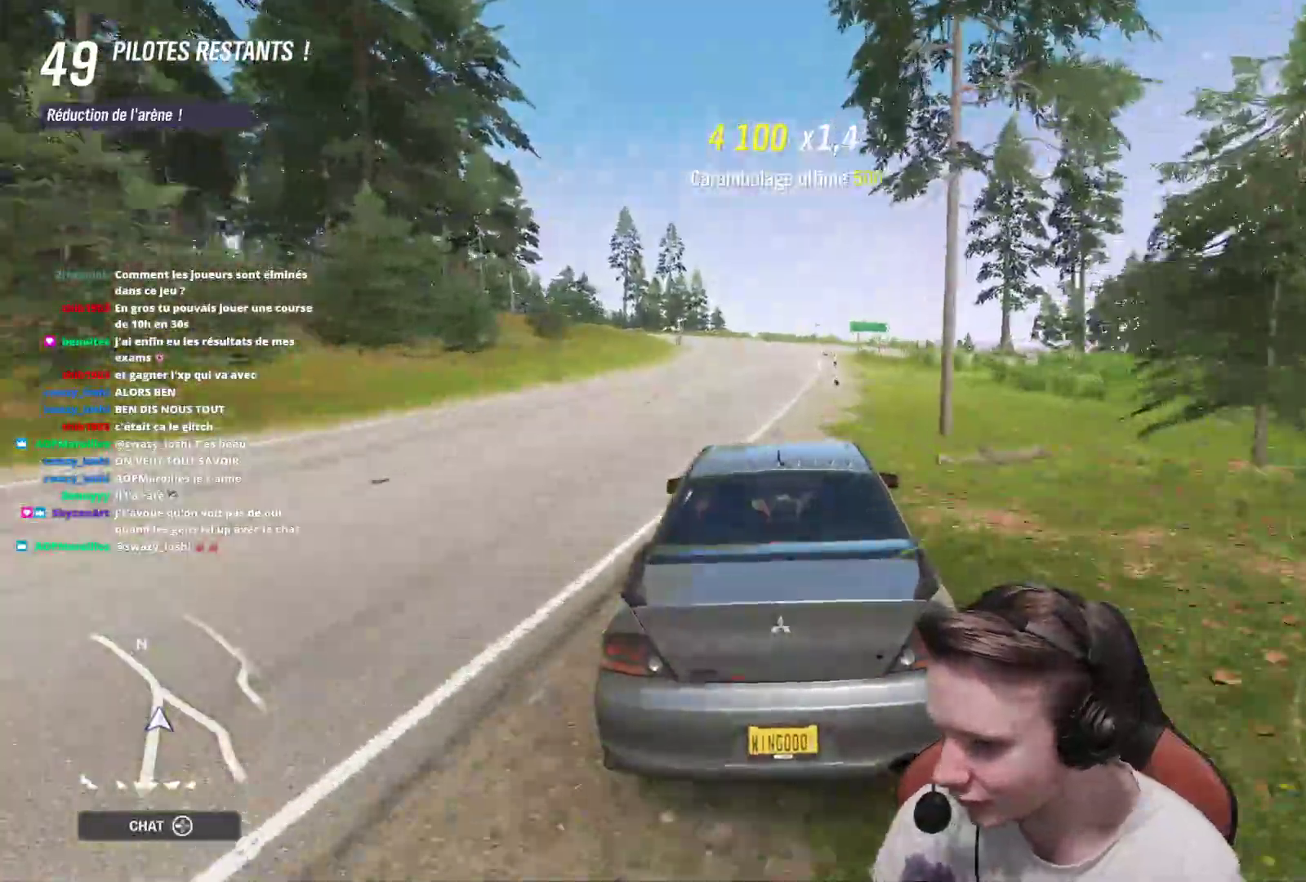
{"buttons": ["R2"], "left_stick": "center", "right_stick": "center", "events": [[200, "left_stick", "left"], [333, "left_stick", "center"]]}
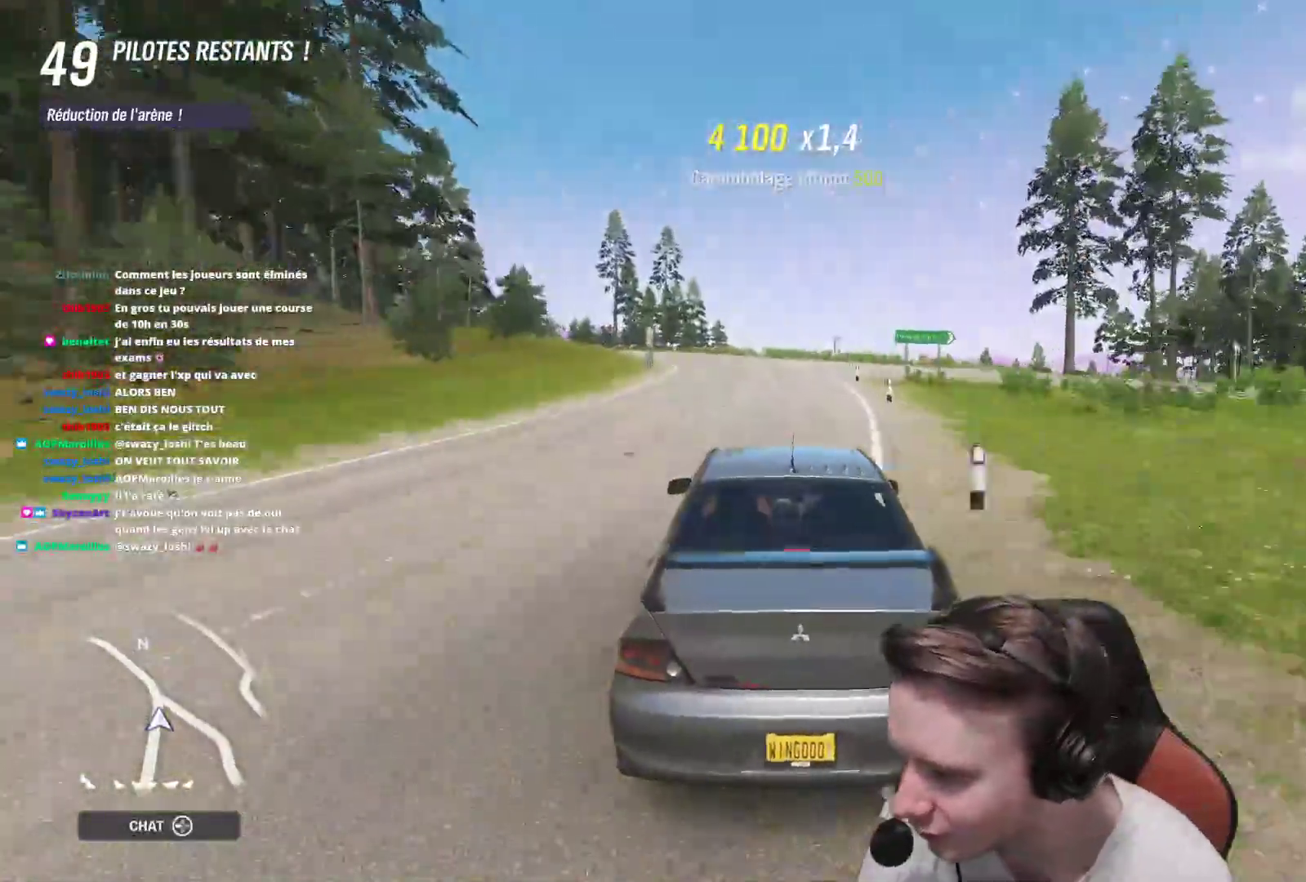
{"buttons": ["R2"], "left_stick": "center", "right_stick": "center", "events": [[17, "left_stick", "left"], [167, "left_stick", "center"], [283, "left_stick", "up-left"], [500, "left_stick", "center"]]}
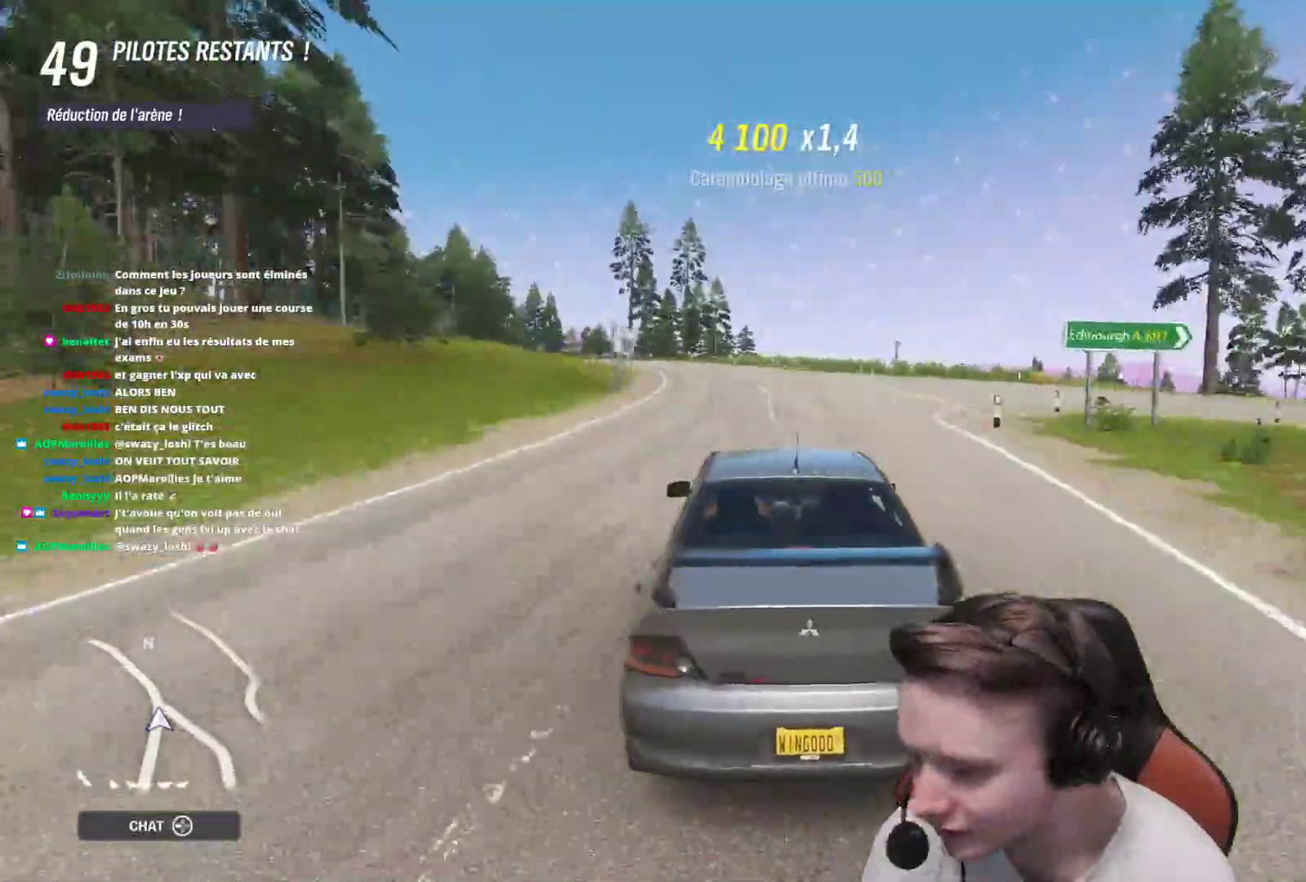
{"buttons": ["R2"], "left_stick": "left", "right_stick": "center", "events": [[117, "left_stick", "left"], [267, "left_stick", "center"], [400, "left_stick", "left"]]}
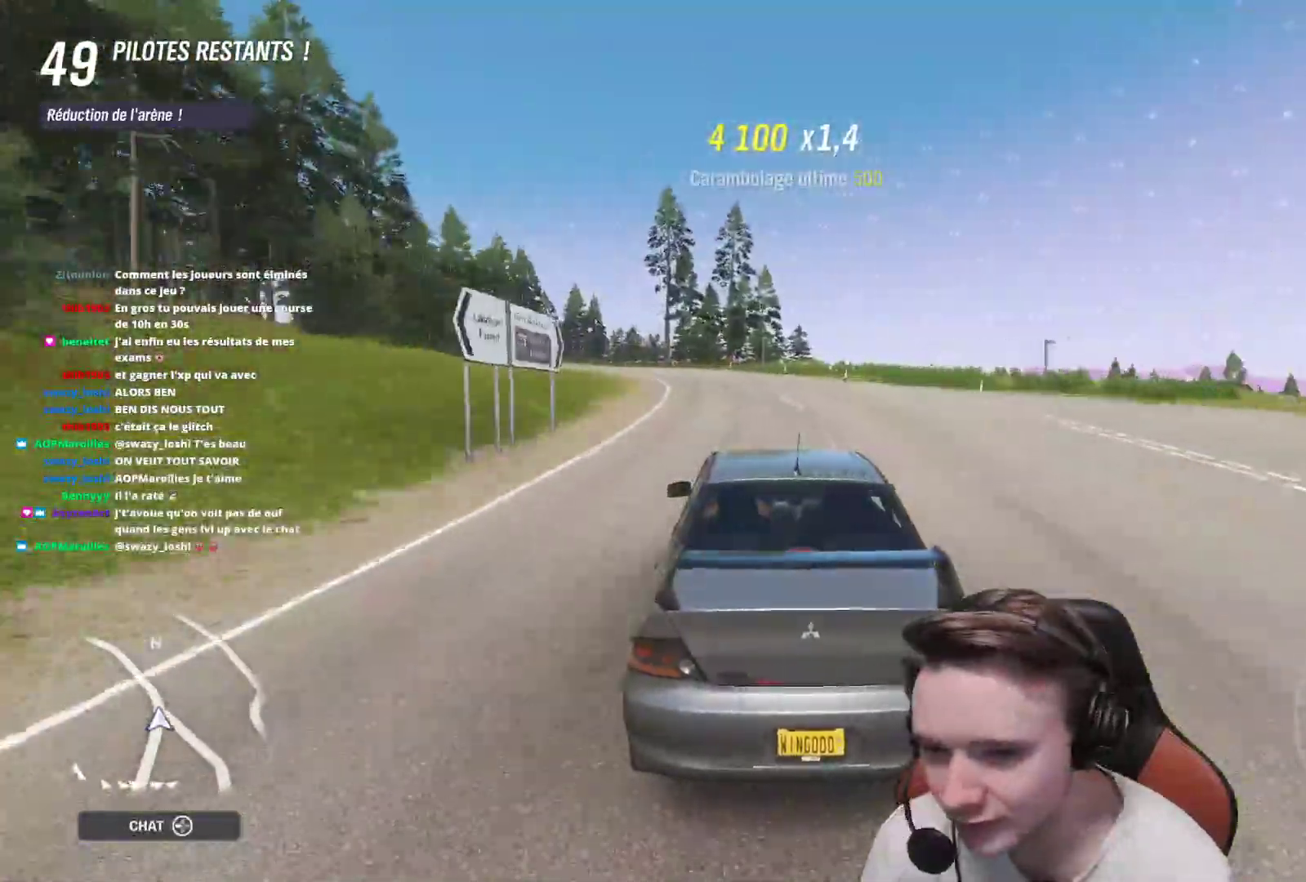
{"buttons": ["R2"], "left_stick": "center", "right_stick": "center", "events": [[117, "left_stick", "up-left"], [467, "left_stick", "center"]]}
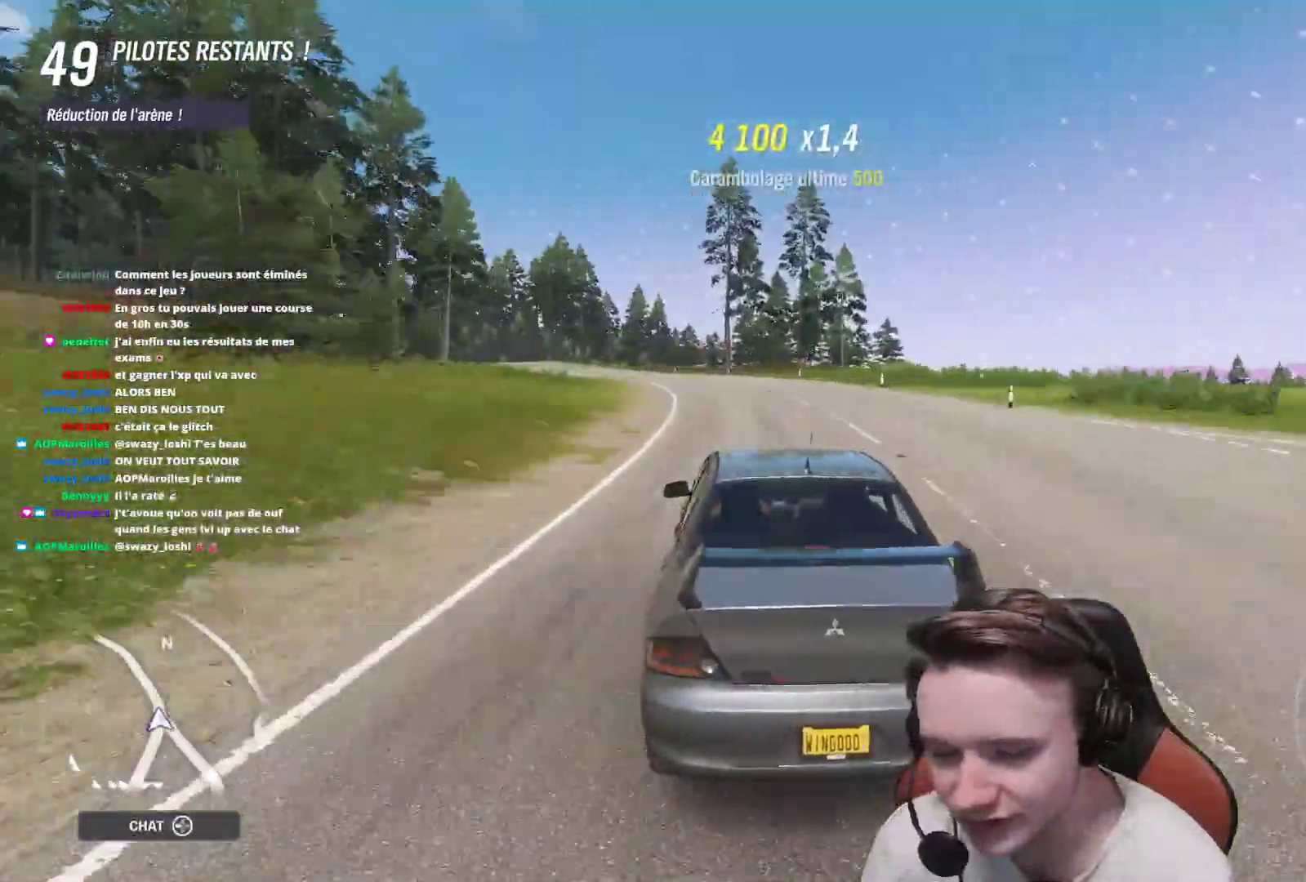
{"buttons": ["R2"], "left_stick": "up-left", "right_stick": "center", "events": [[33, "left_stick", "up-left"]]}
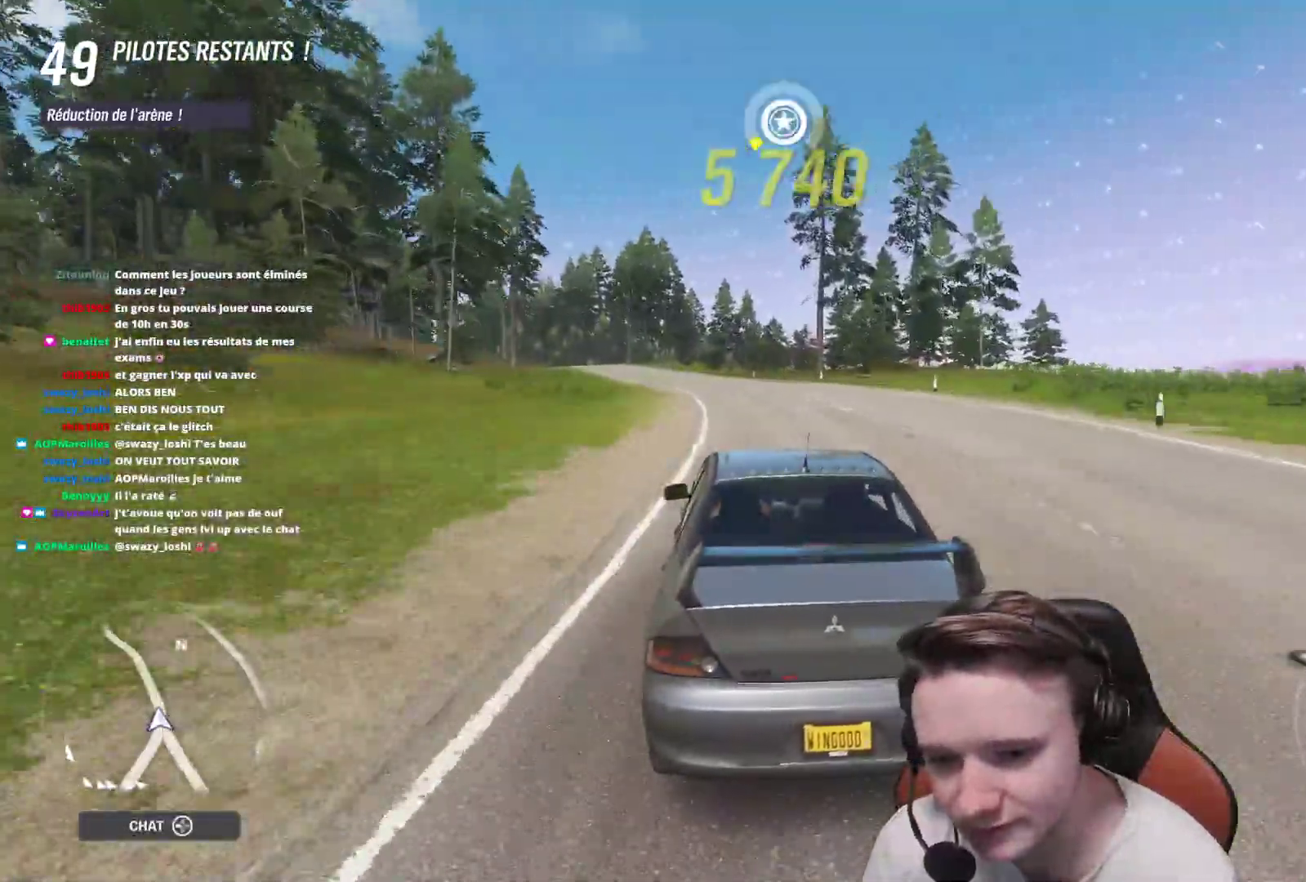
{"buttons": ["R2"], "left_stick": "up-left", "right_stick": "center", "events": []}
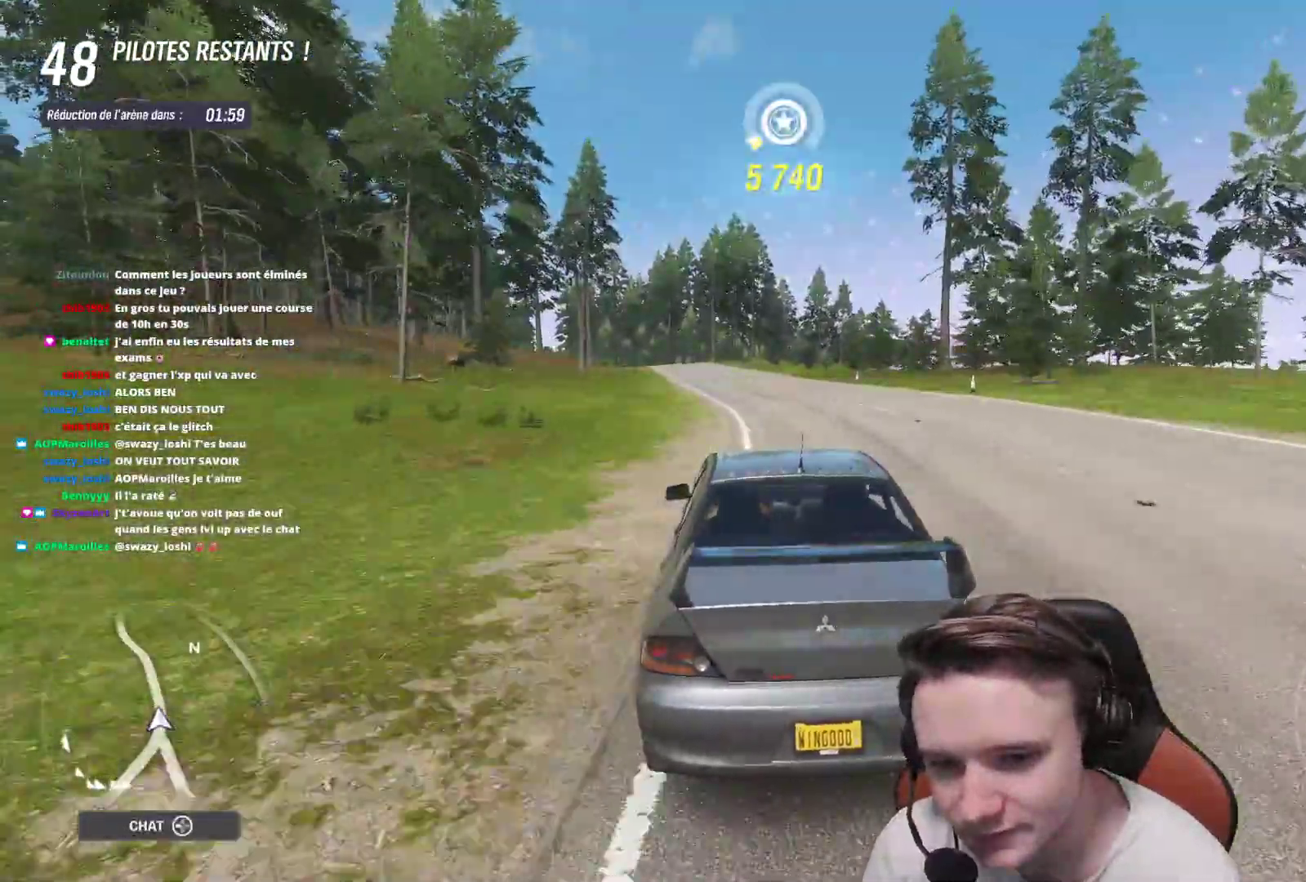
{"buttons": ["R2"], "left_stick": "up-left", "right_stick": "center", "events": []}
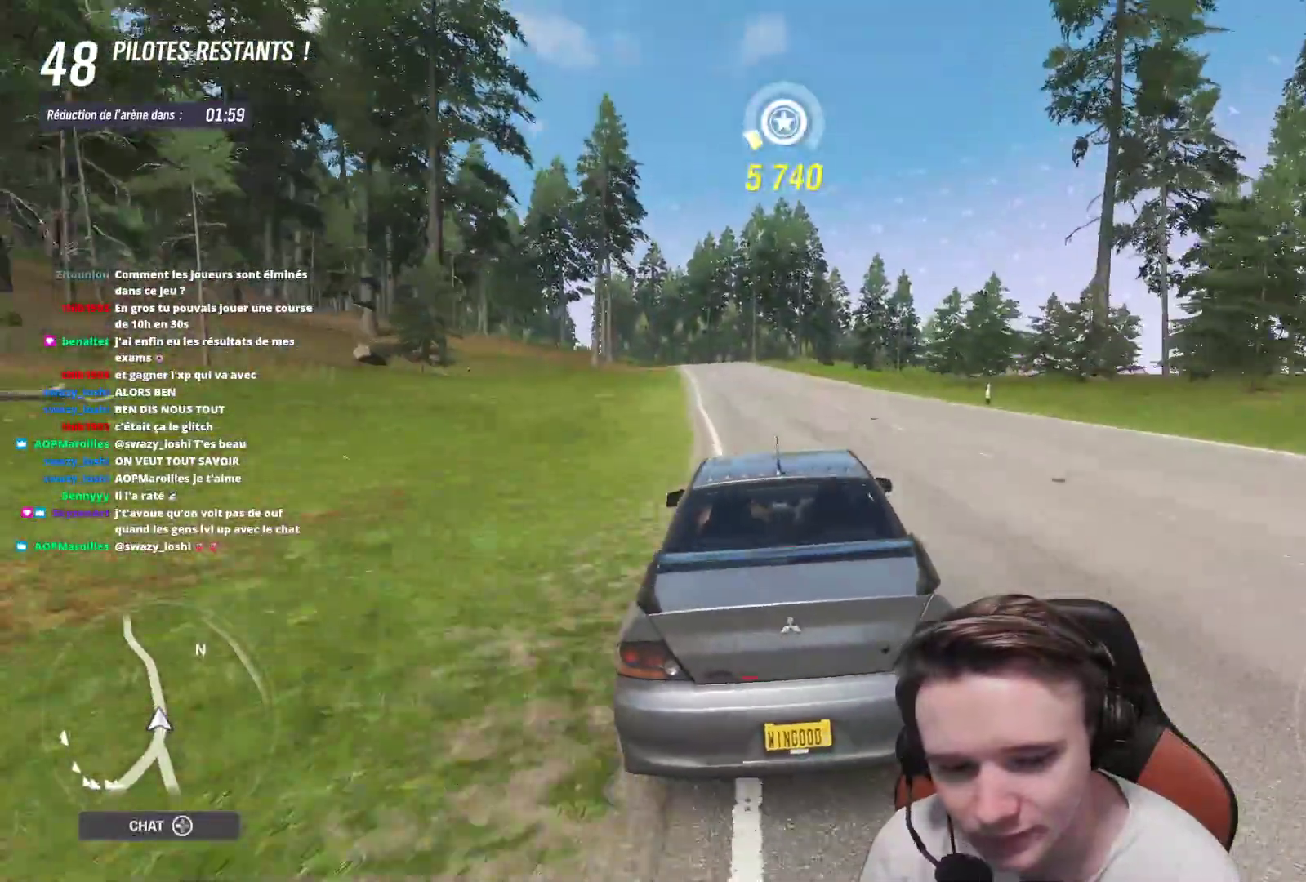
{"buttons": ["R2"], "left_stick": "center", "right_stick": "center", "events": [[183, "left_stick", "center"], [283, "left_stick", "up-left"], [483, "left_stick", "center"]]}
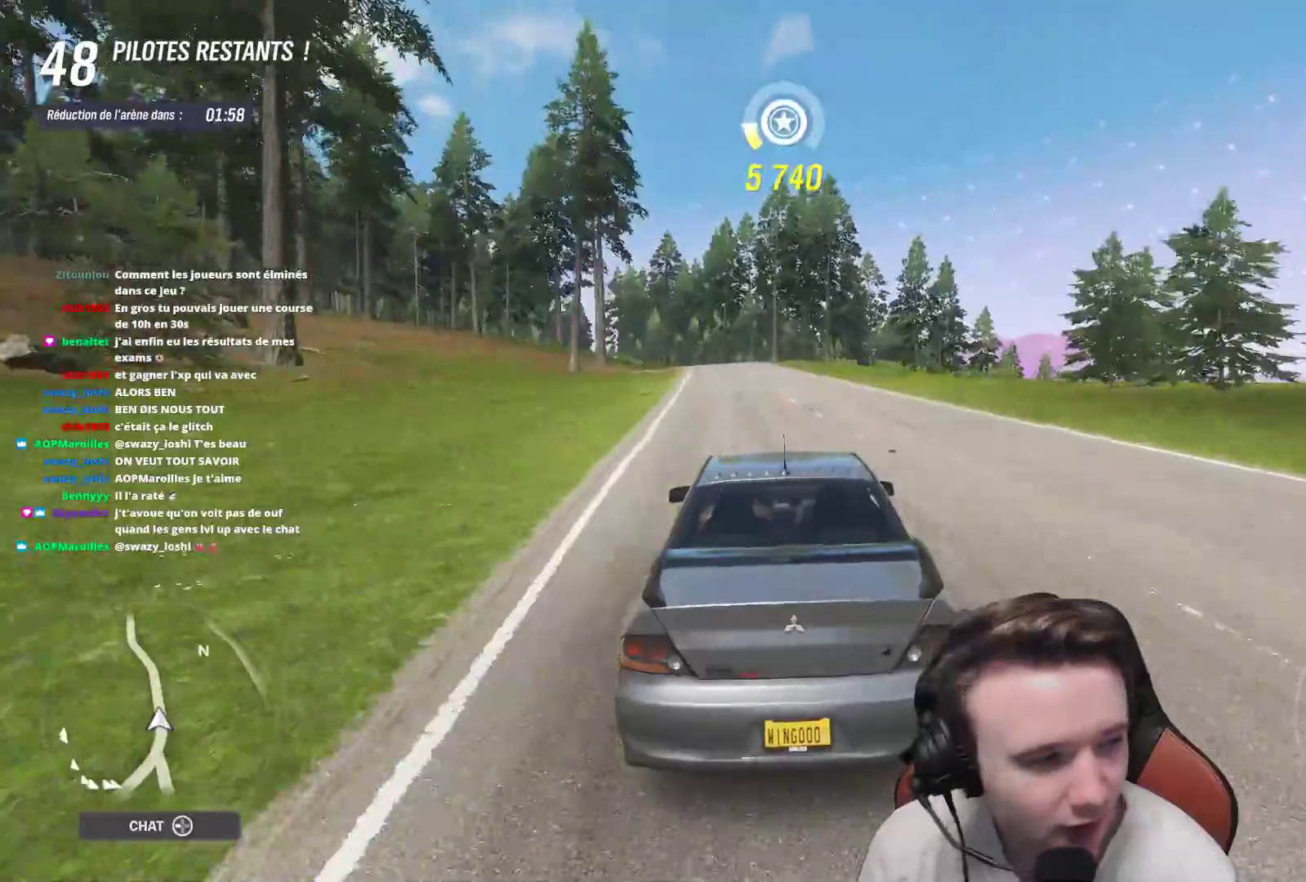
{"buttons": ["R2"], "left_stick": "up-left", "right_stick": "center", "events": [[433, "left_stick", "up-left"]]}
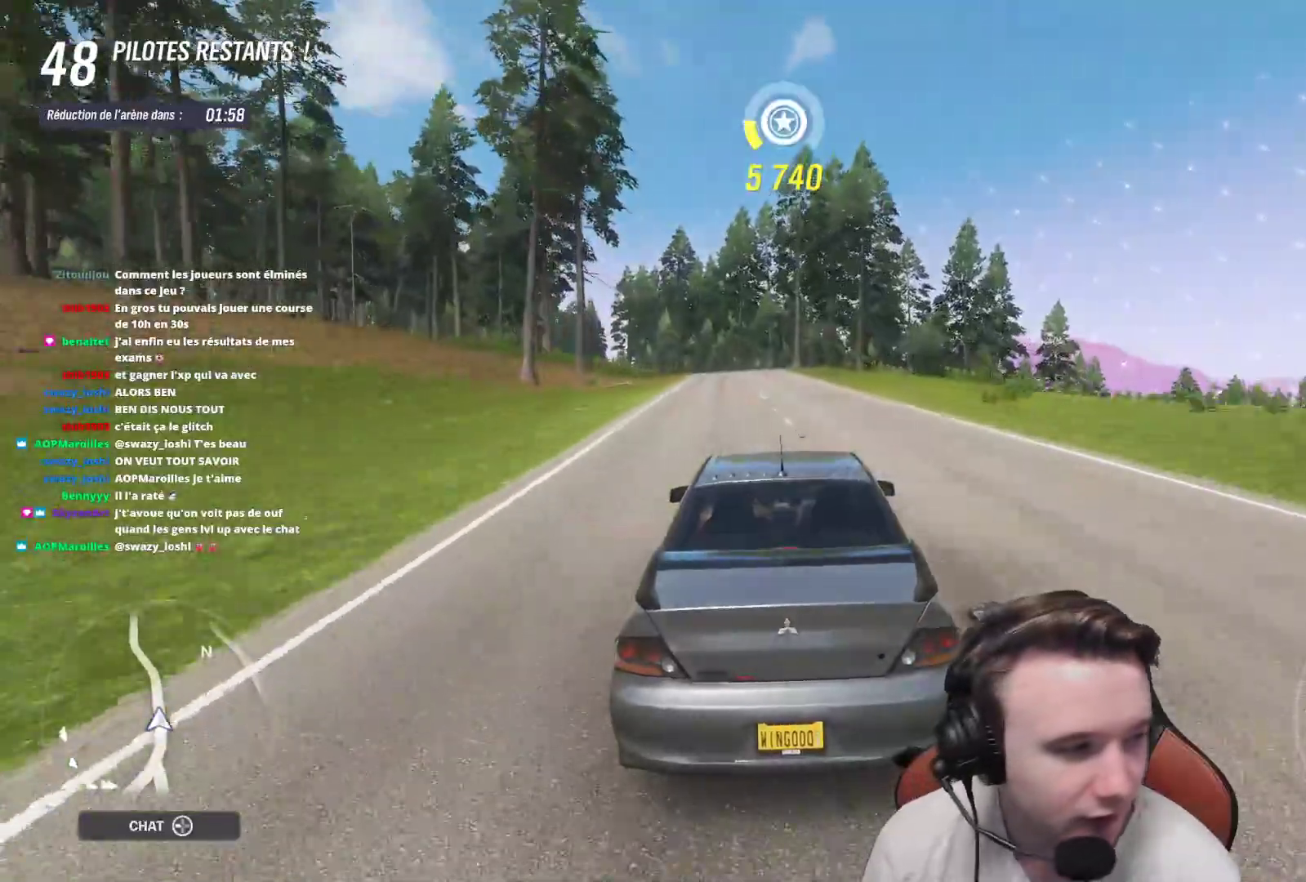
{"buttons": ["R2"], "left_stick": "center", "right_stick": "center", "events": [[67, "left_stick", "center"], [333, "left_stick", "up-left"], [500, "left_stick", "center"]]}
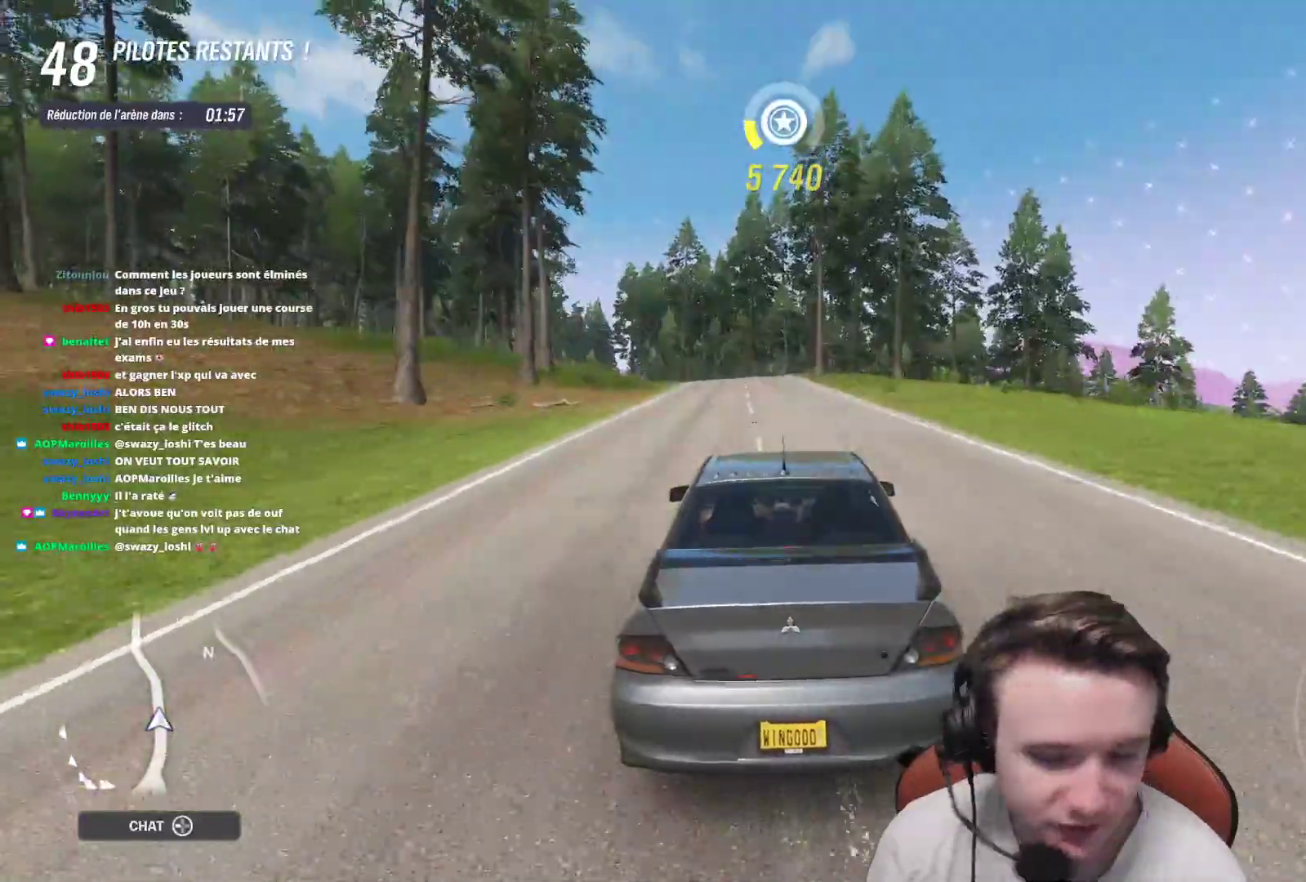
{"buttons": ["R2"], "left_stick": "center", "right_stick": "center", "events": [[300, "left_stick", "up-left"], [483, "left_stick", "center"]]}
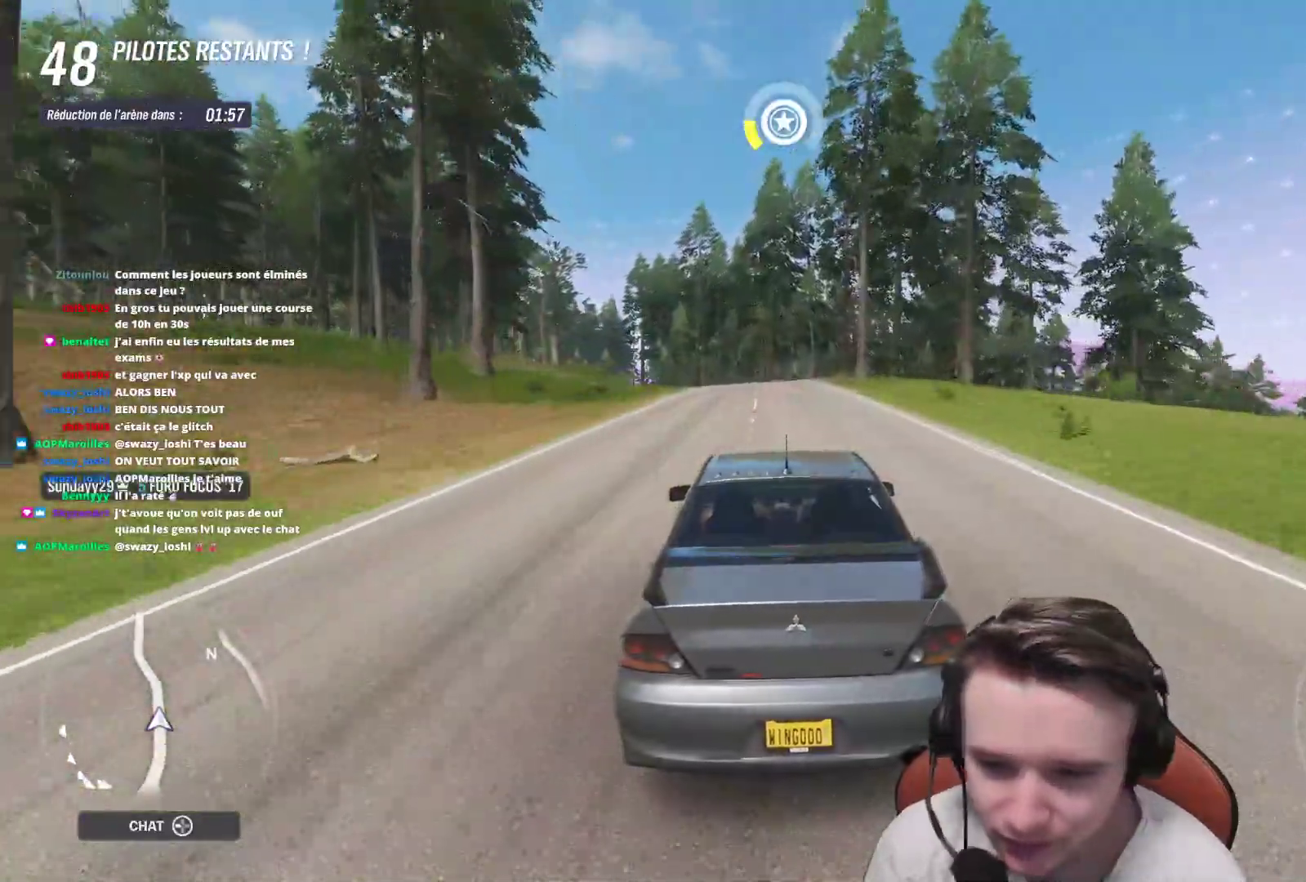
{"buttons": ["R2"], "left_stick": "center", "right_stick": "center", "events": [[267, "left_stick", "up-left"], [467, "left_stick", "center"]]}
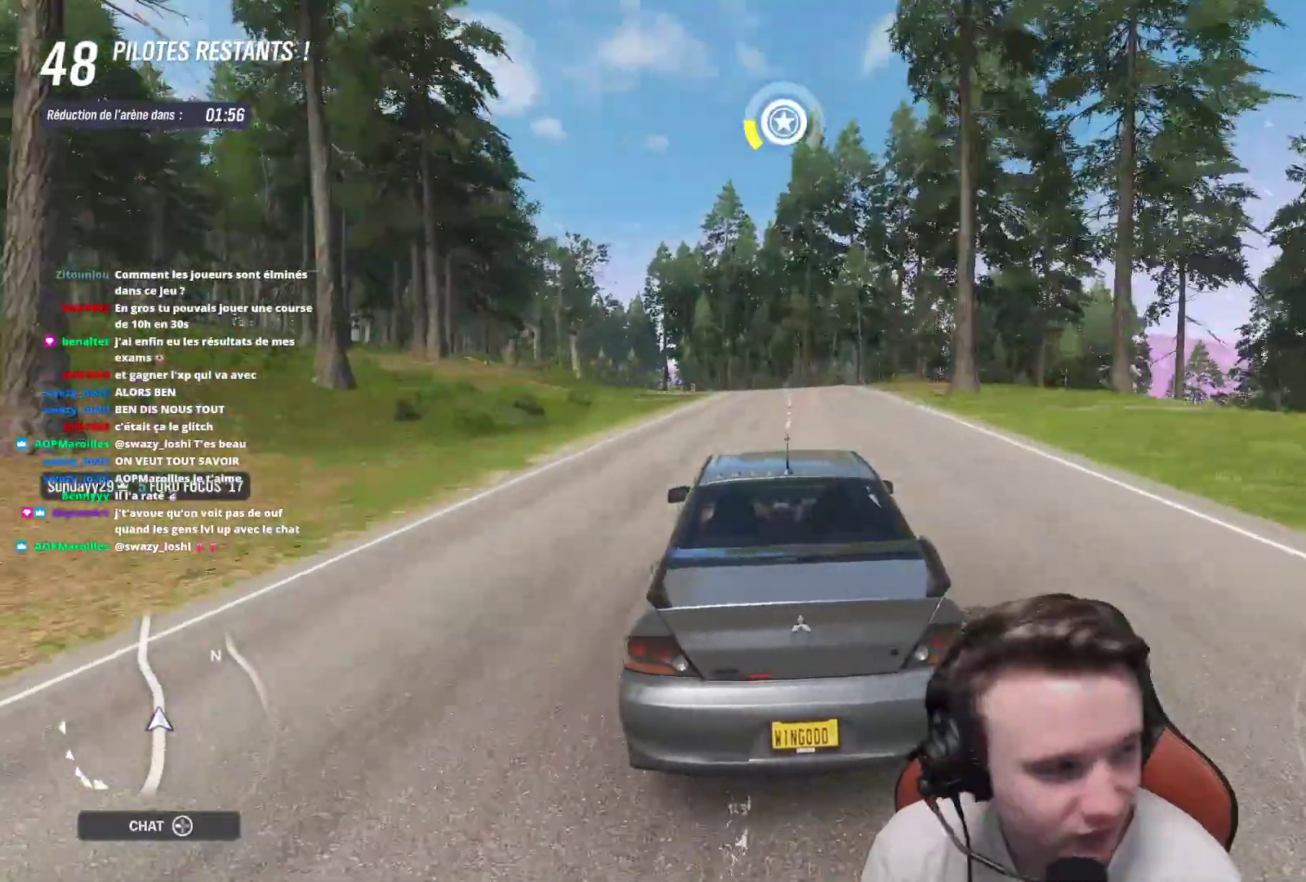
{"buttons": ["R2"], "left_stick": "center", "right_stick": "center", "events": [[50, "left_stick", "up-left"], [183, "left_stick", "center"], [300, "left_stick", "up-left"], [467, "left_stick", "center"]]}
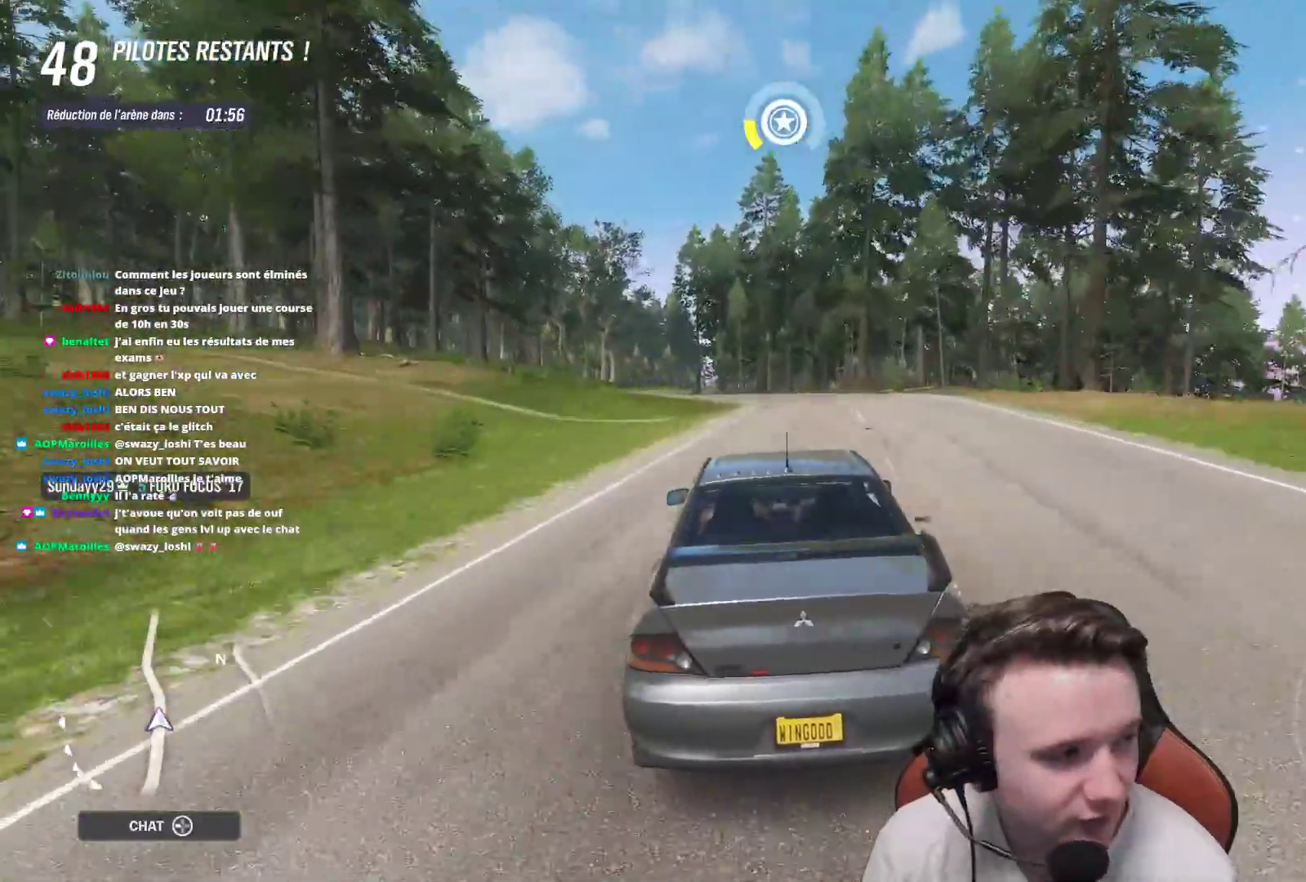
{"buttons": ["R2"], "left_stick": "center", "right_stick": "center", "events": [[33, "left_stick", "up-left"], [217, "left_stick", "center"], [267, "left_stick", "up-left"], [450, "left_stick", "center"]]}
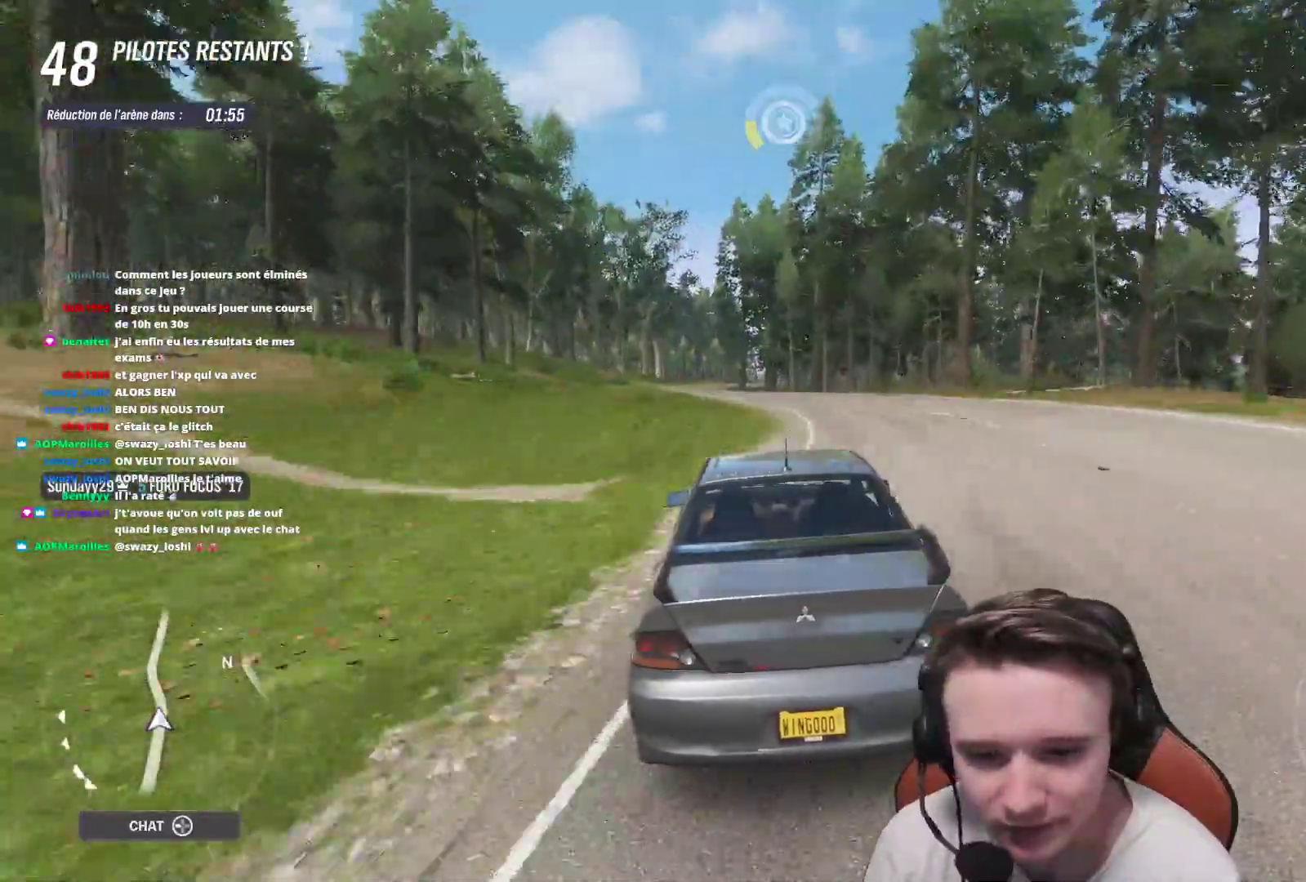
{"buttons": ["R2"], "left_stick": "center", "right_stick": "center", "events": [[100, "left_stick", "up-left"], [283, "left_stick", "center"]]}